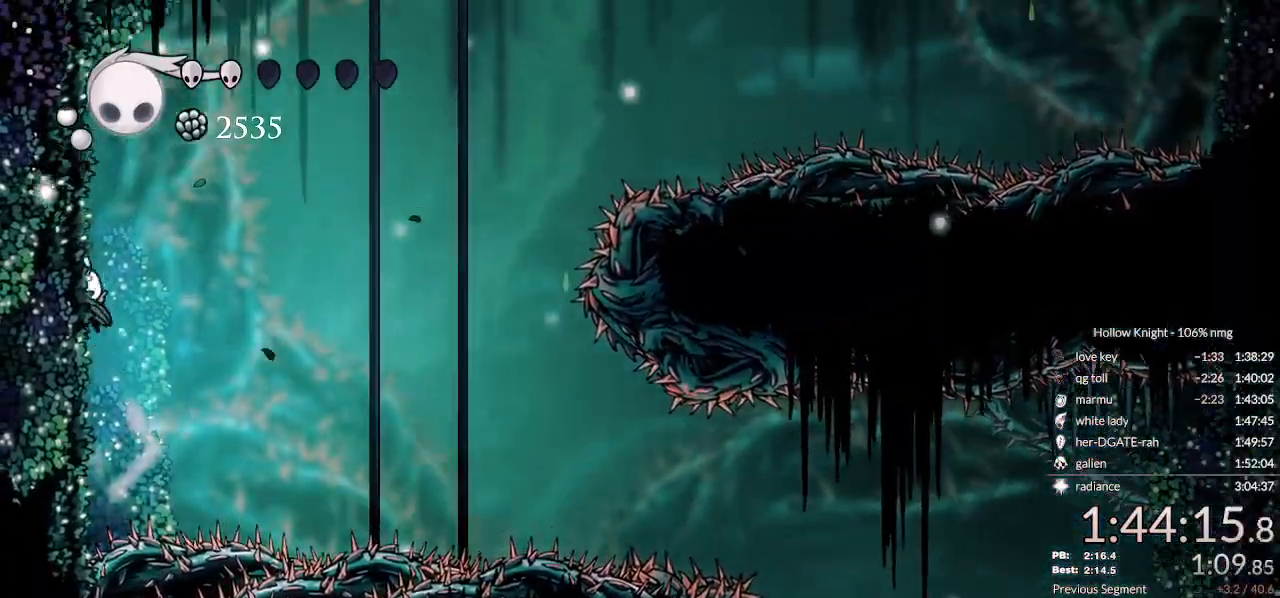
Gameplay with keyboard; each line is a JSON object with the keys held at the frame after it. "events" lists presses ("down") and releases ("up") of "cast", "cdash", "dash", "dnail", "down", "escape", "focus", "inv", "jump", "left", "nail", "return", "right" and "up" between this image and that frame as [ms after this image, input, new state], when the widget could be followed in between. No other keys are recorded. Mouse input is not recorded. Key names are as the overlay labels them; some are game actions (e.g. jump) rather than physical keys.
{"keys": ["left"], "events": [[67, "jump", "up"], [133, "jump", "down"], [300, "jump", "up"]]}
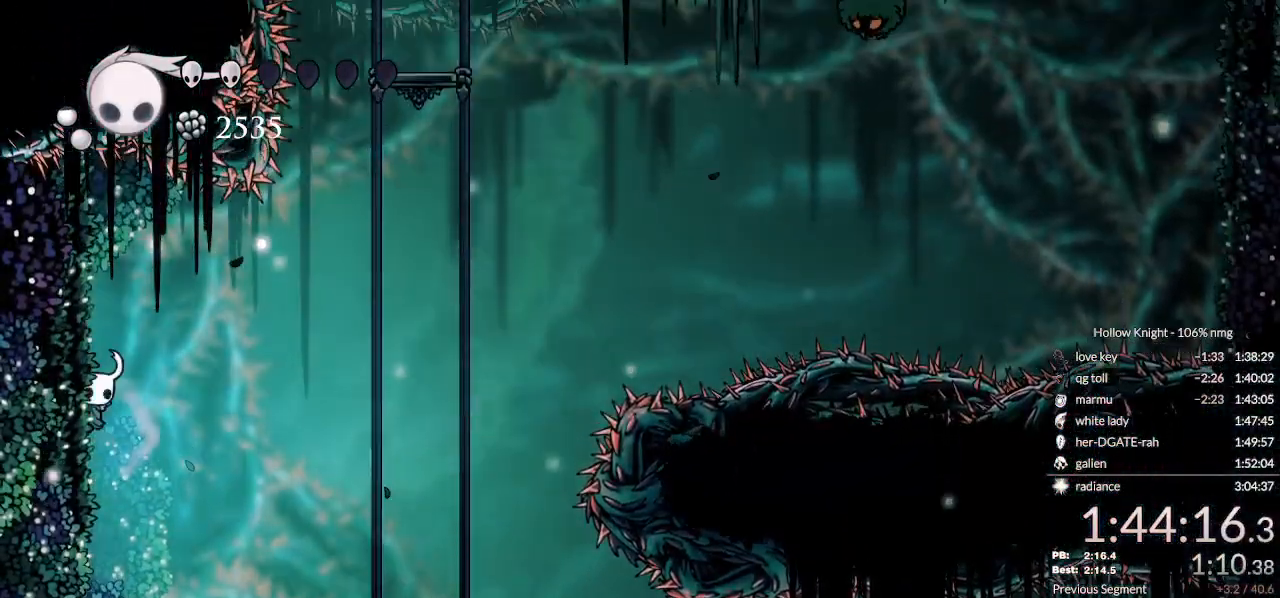
{"keys": ["jump", "right"], "events": [[33, "jump", "down"], [67, "right", "down"], [167, "left", "up"], [367, "jump", "up"], [467, "jump", "down"]]}
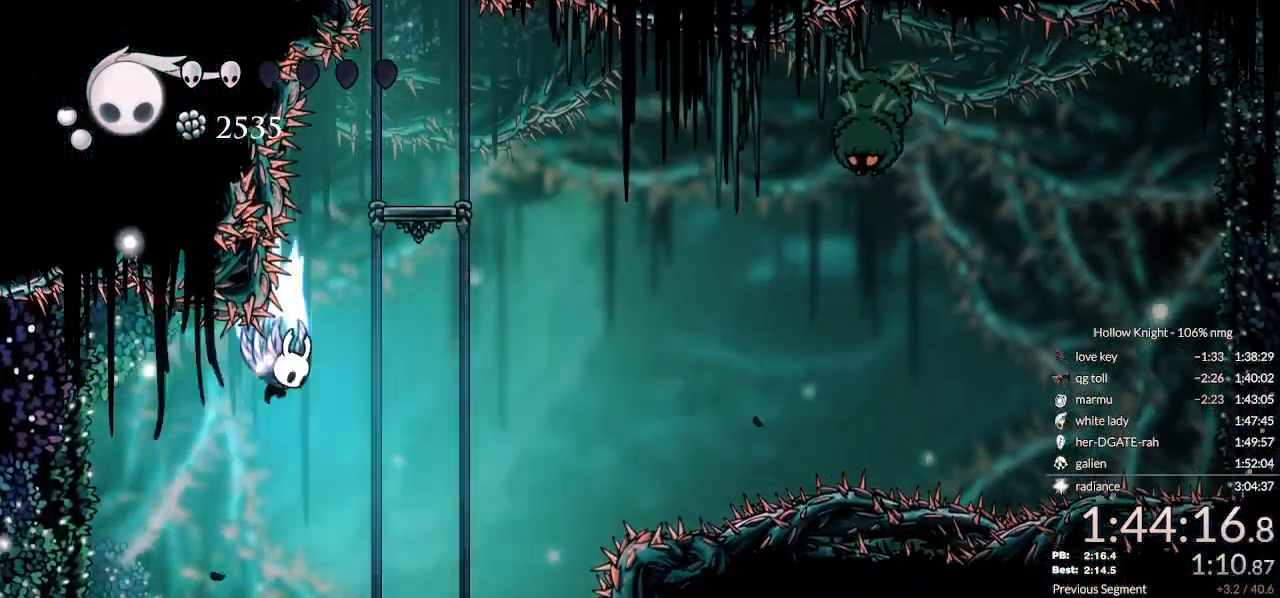
{"keys": ["jump", "right"], "events": [[133, "right", "up"], [333, "right", "down"]]}
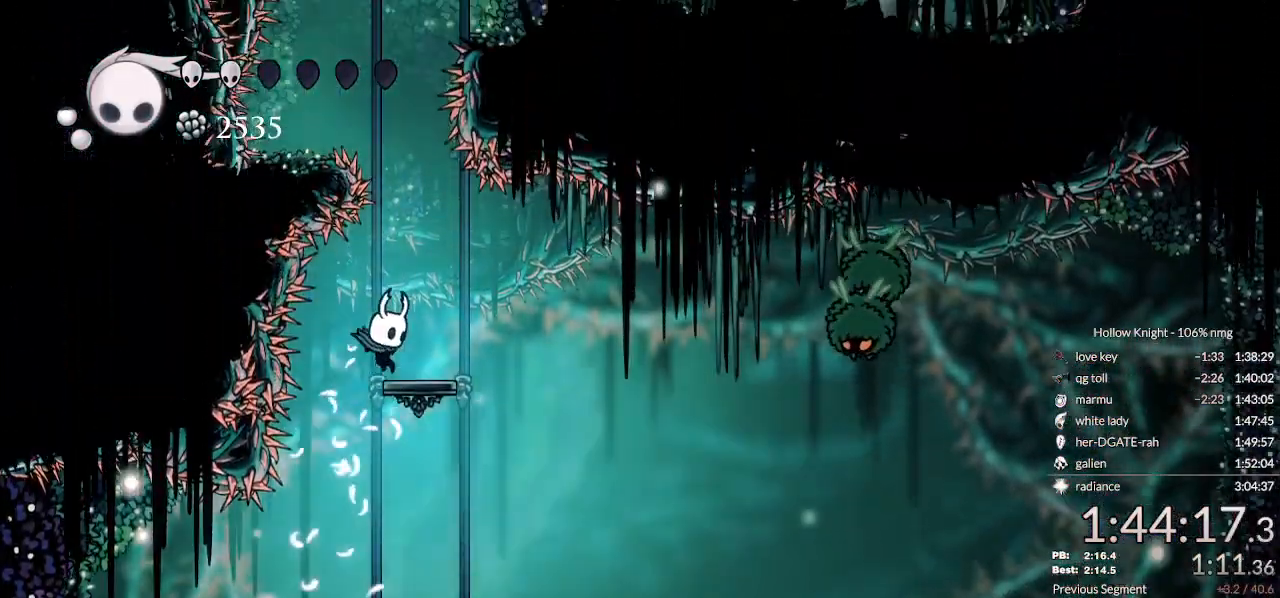
{"keys": [], "events": [[100, "jump", "up"], [167, "right", "up"], [200, "jump", "down"], [200, "left", "down"], [300, "left", "up"], [500, "jump", "up"]]}
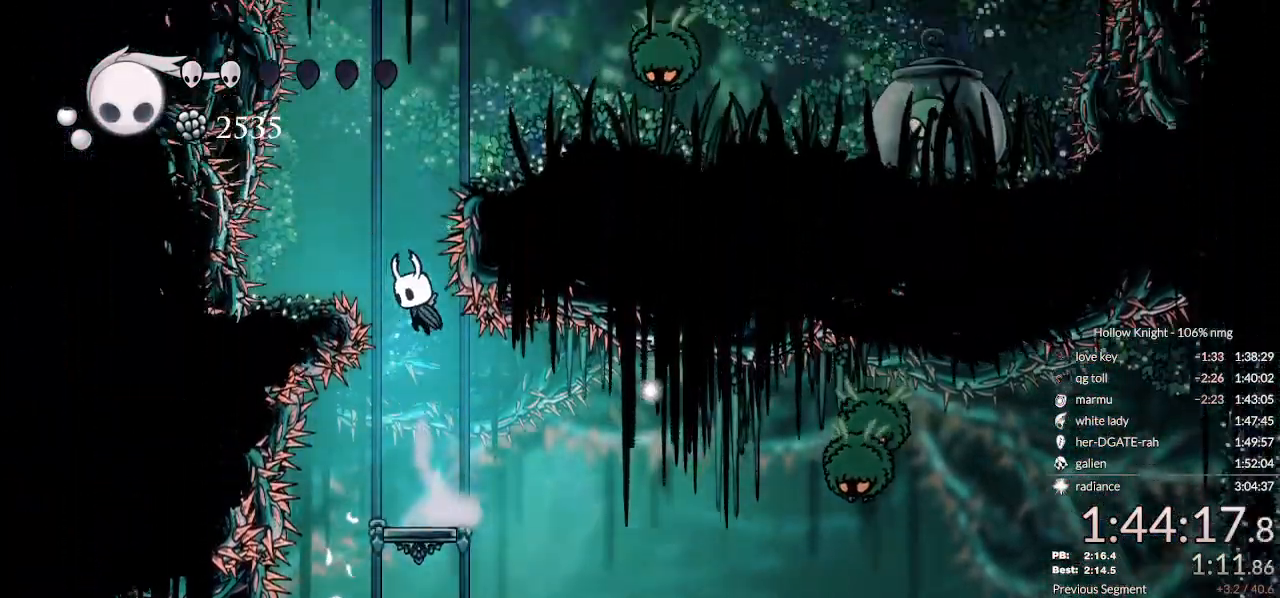
{"keys": ["jump", "right", "up"], "events": [[67, "jump", "down"], [333, "right", "down"], [433, "up", "down"]]}
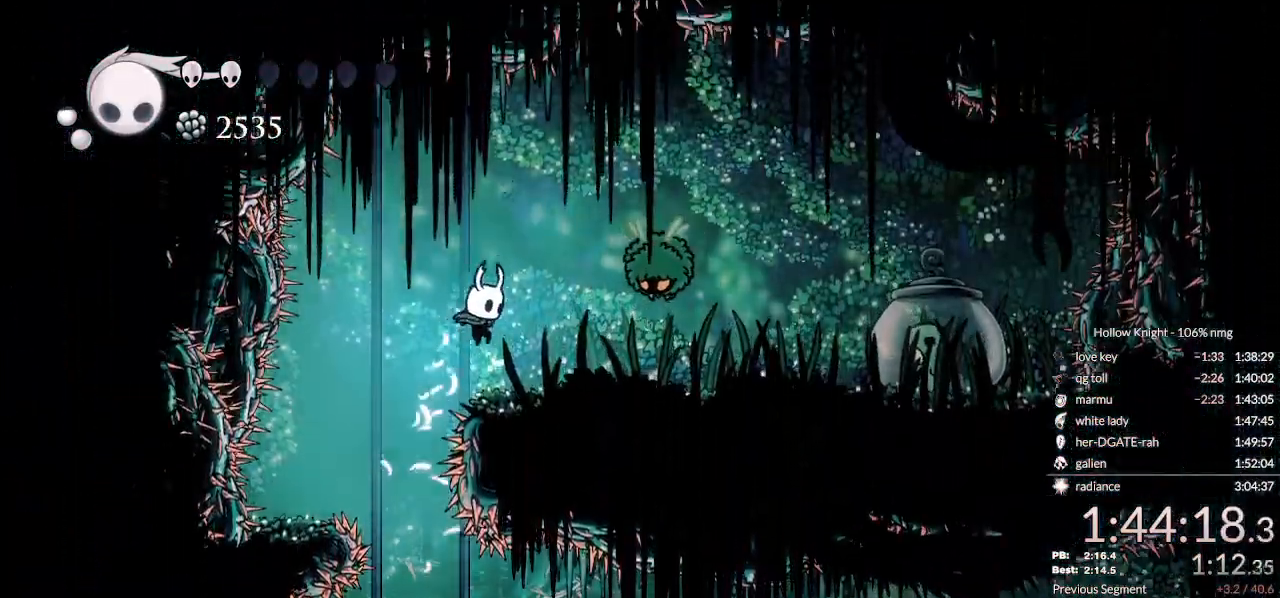
{"keys": ["right"], "events": [[33, "jump", "up"], [233, "nail", "down"], [433, "nail", "up"], [433, "up", "up"]]}
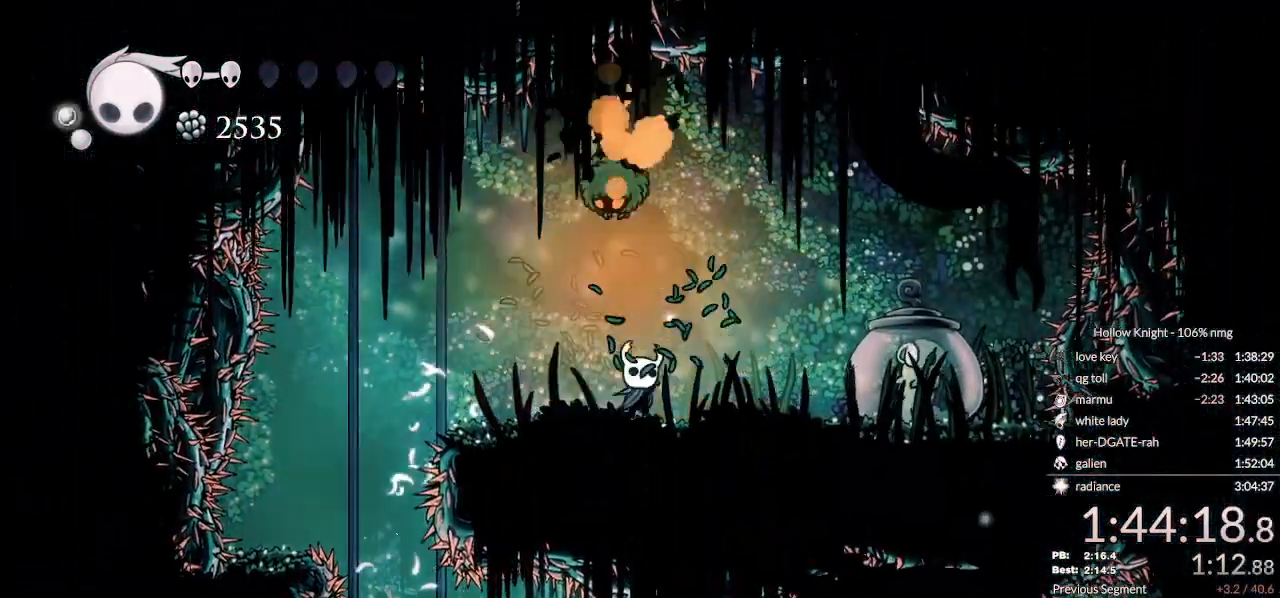
{"keys": ["right"], "events": [[300, "nail", "down"], [400, "nail", "up"]]}
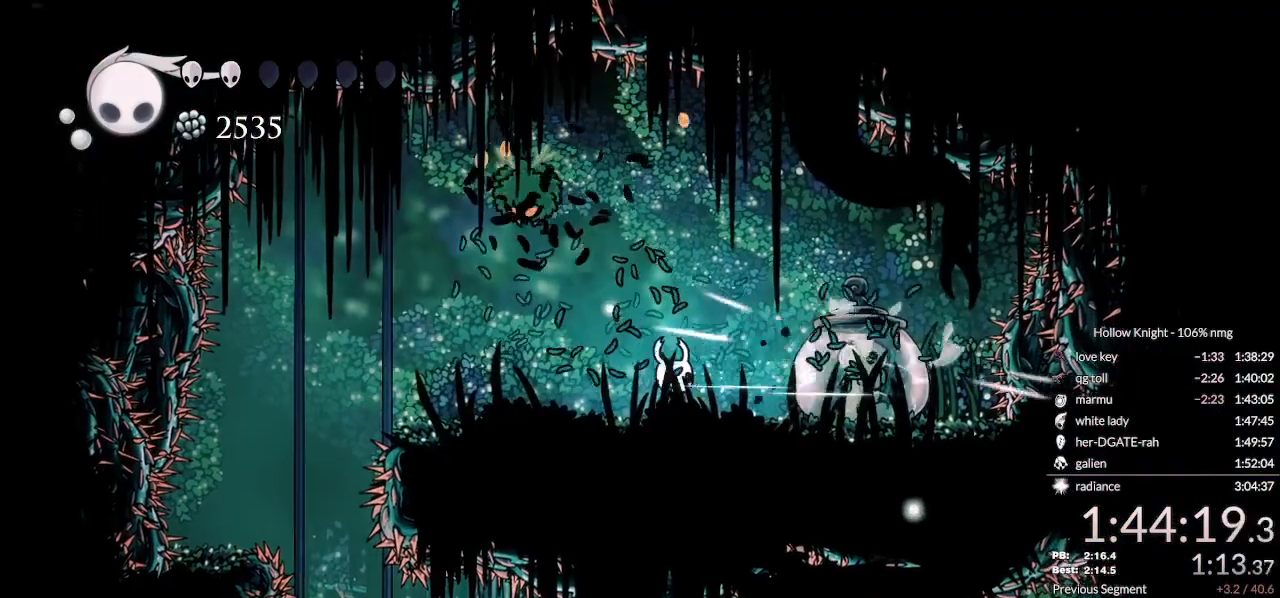
{"keys": ["focus", "right"], "events": [[433, "focus", "down"]]}
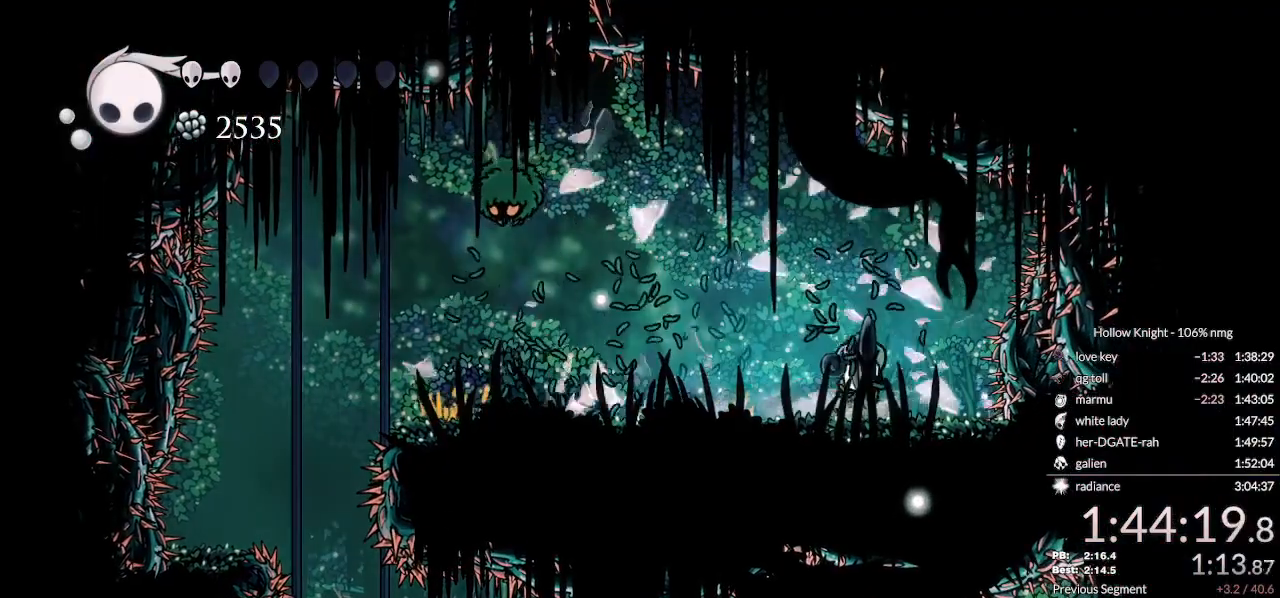
{"keys": ["focus"], "events": [[33, "right", "up"]]}
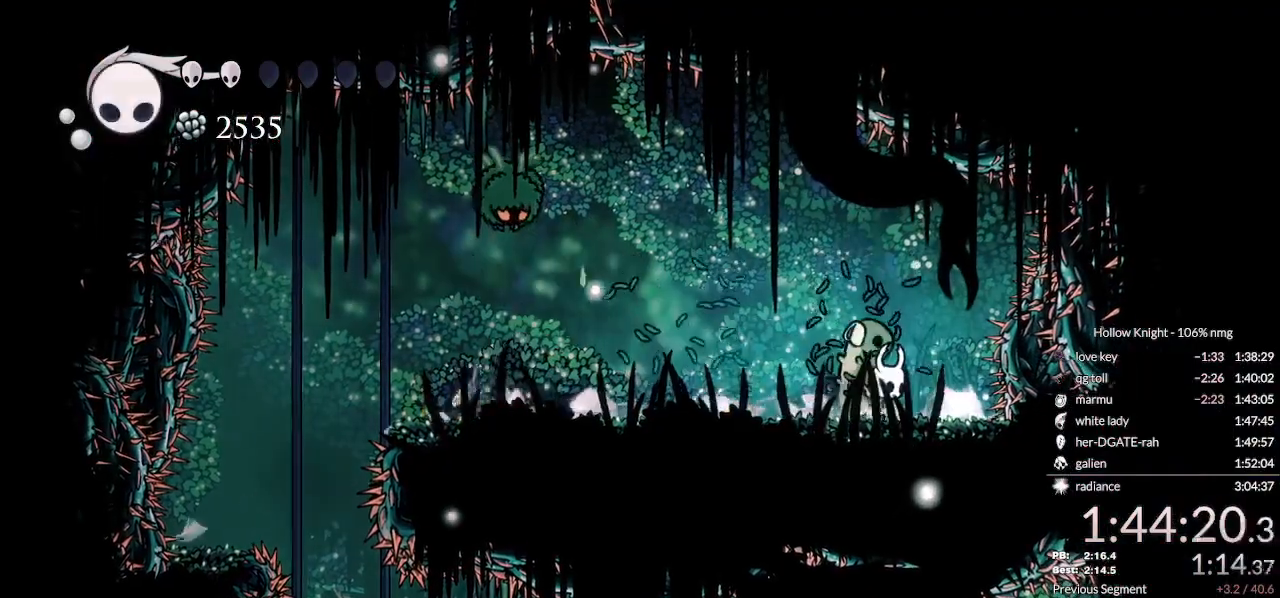
{"keys": ["focus"], "events": []}
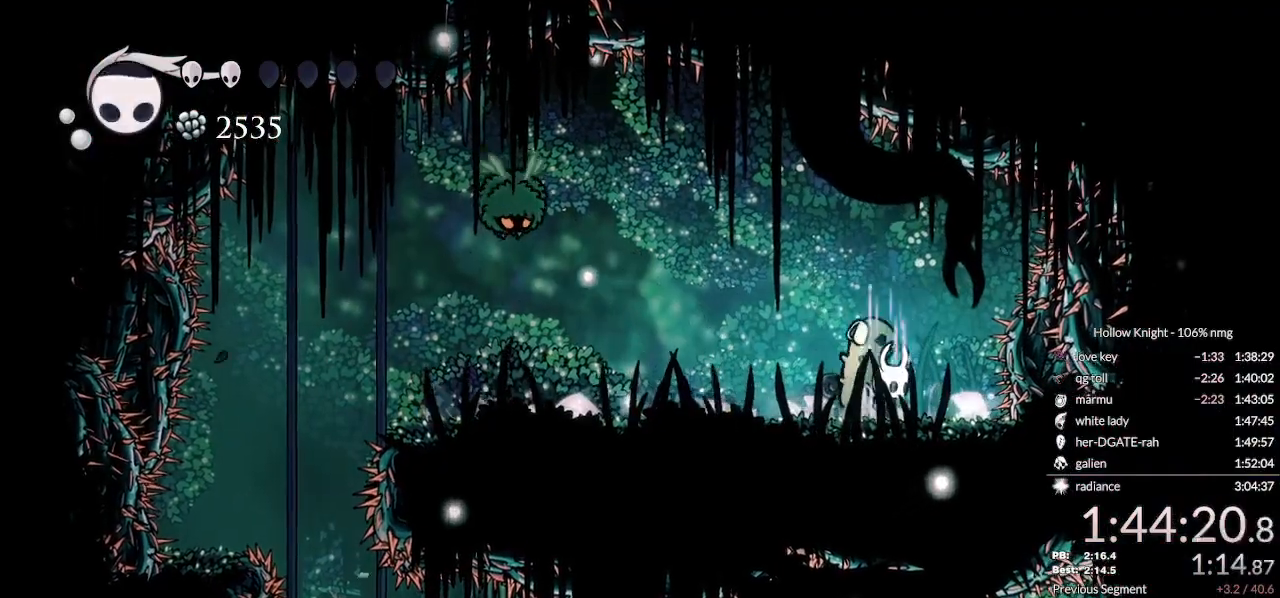
{"keys": ["focus"], "events": []}
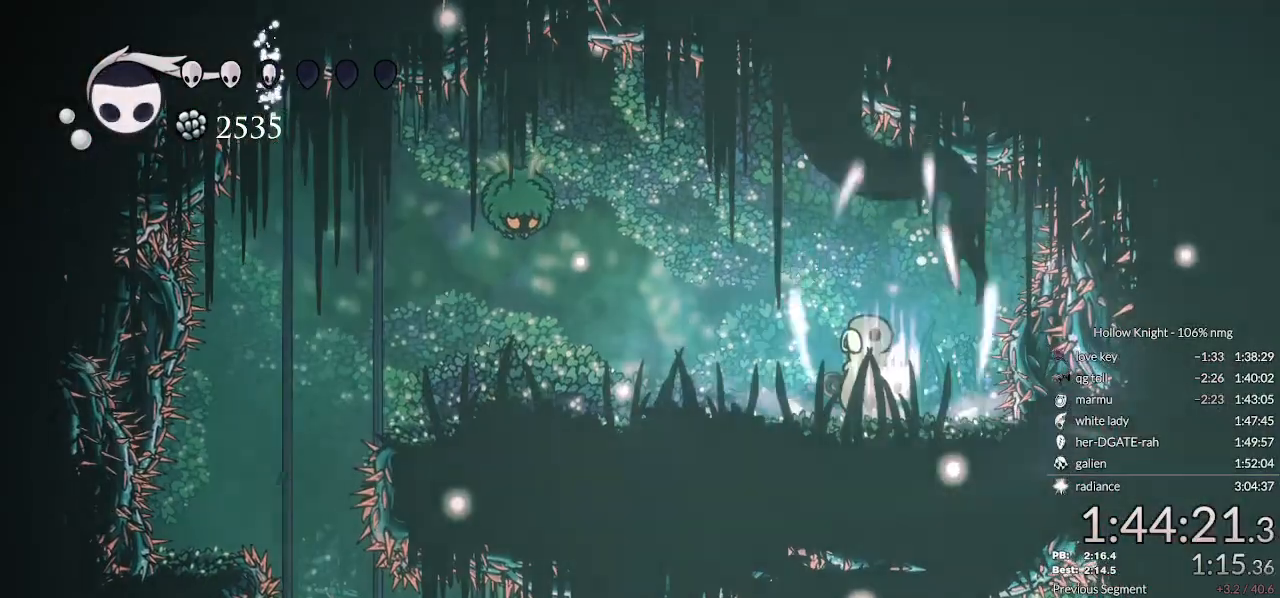
{"keys": ["focus"], "events": []}
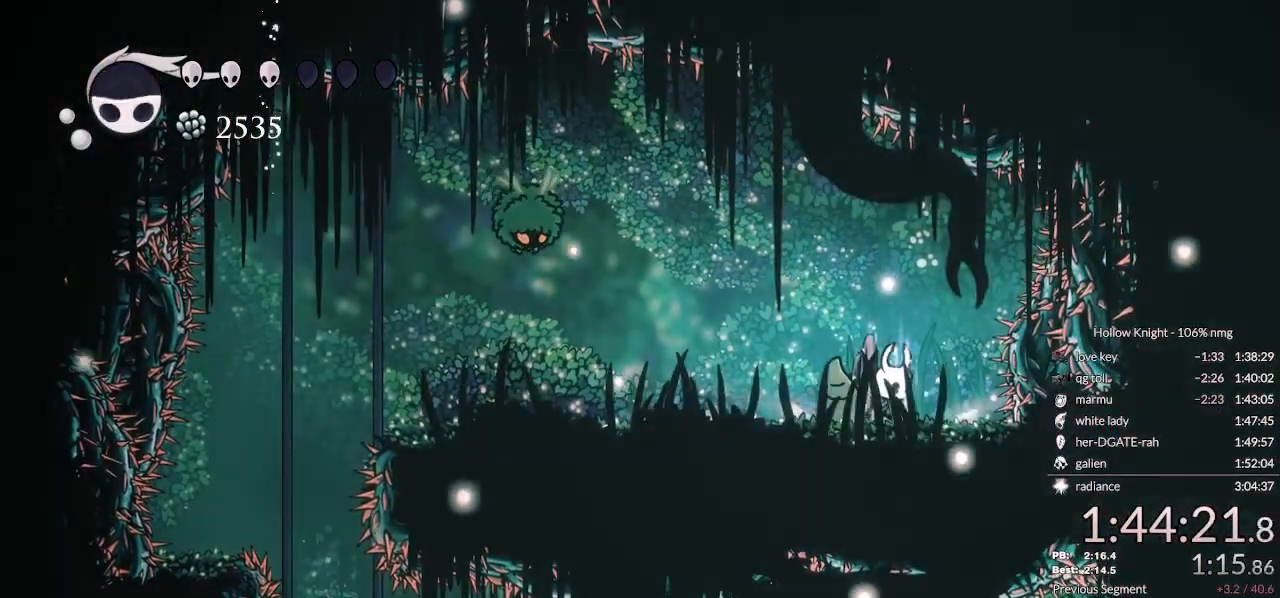
{"keys": ["focus"], "events": []}
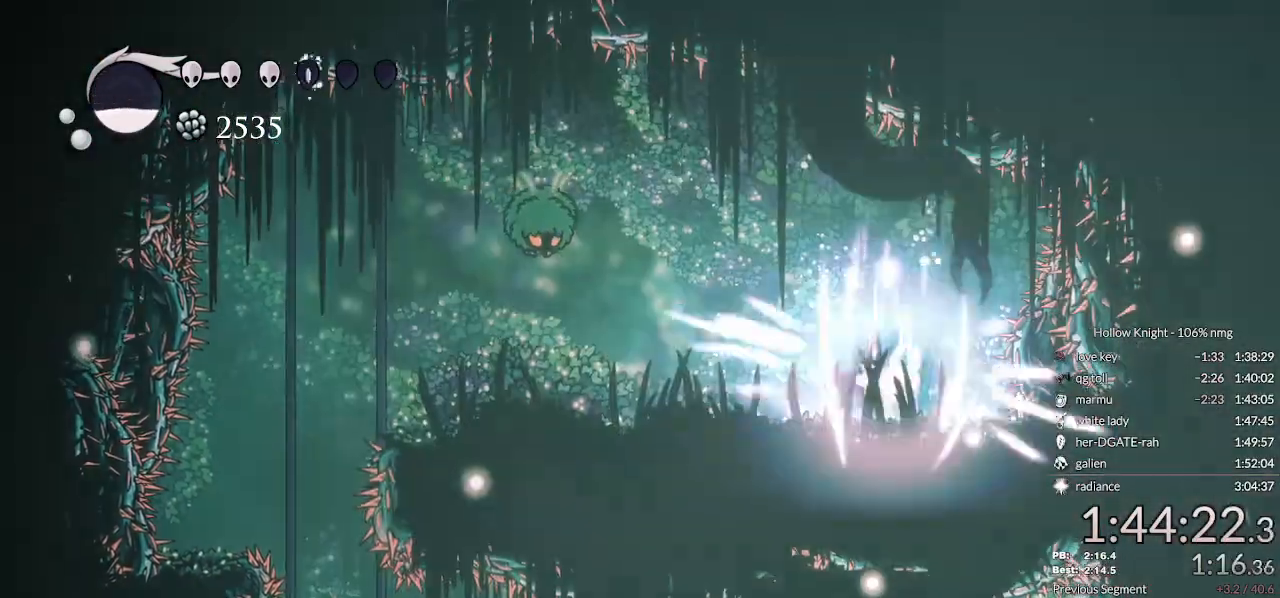
{"keys": ["focus"], "events": []}
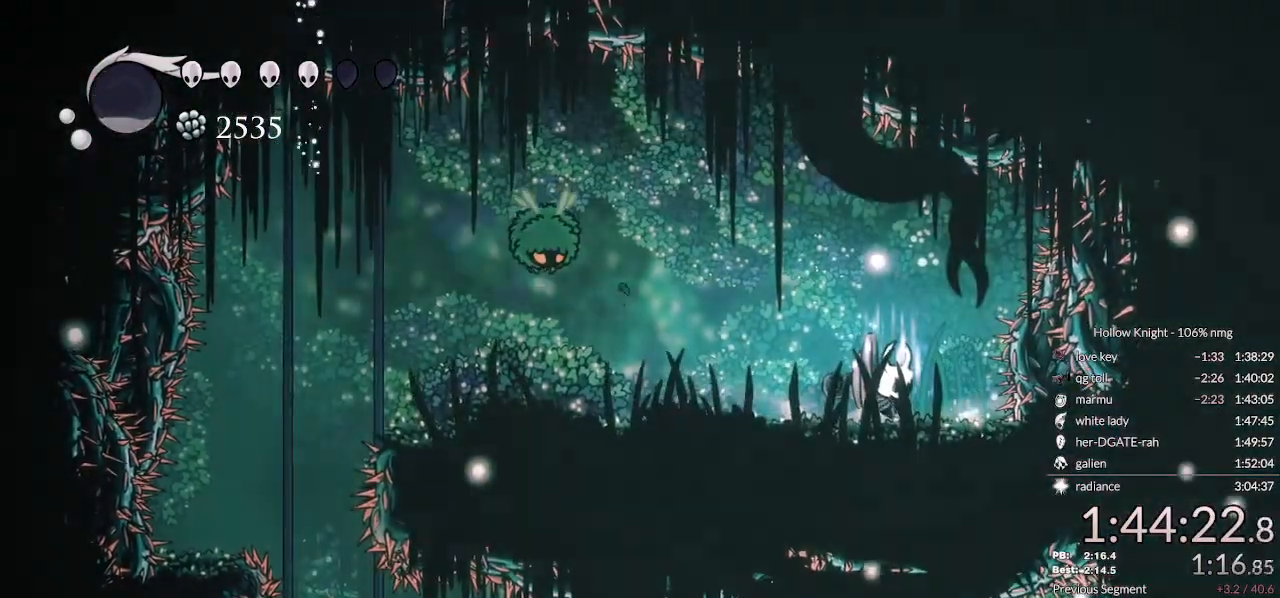
{"keys": ["focus"], "events": []}
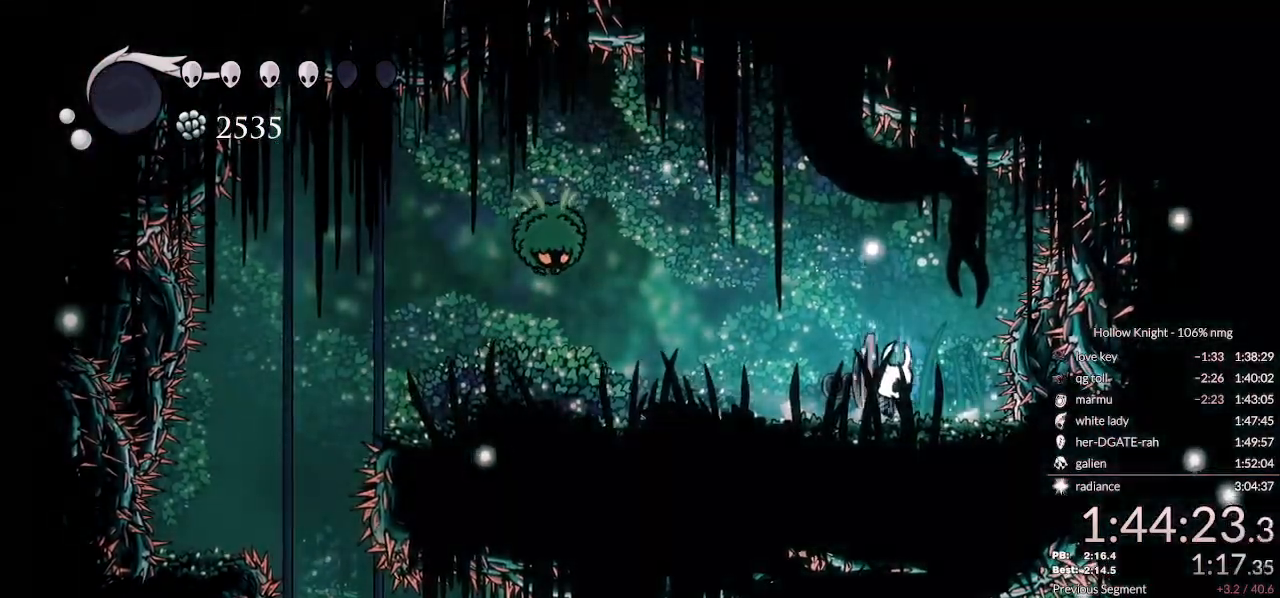
{"keys": ["left"], "events": [[300, "focus", "up"], [400, "left", "down"]]}
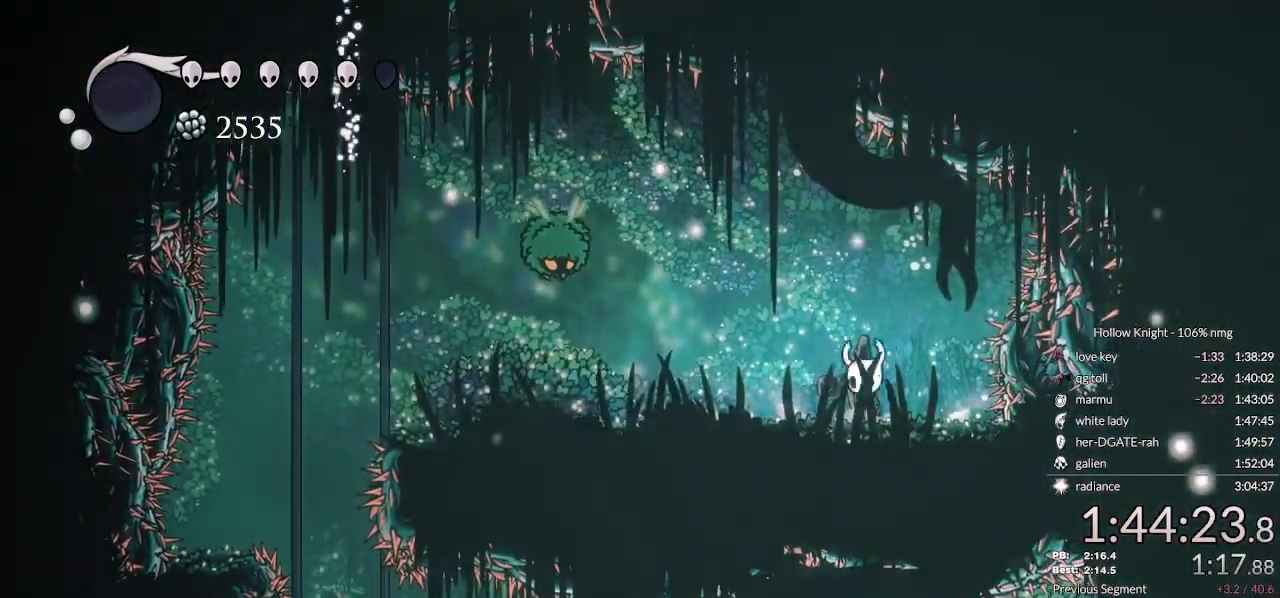
{"keys": ["jump"], "events": [[367, "jump", "down"], [500, "left", "up"]]}
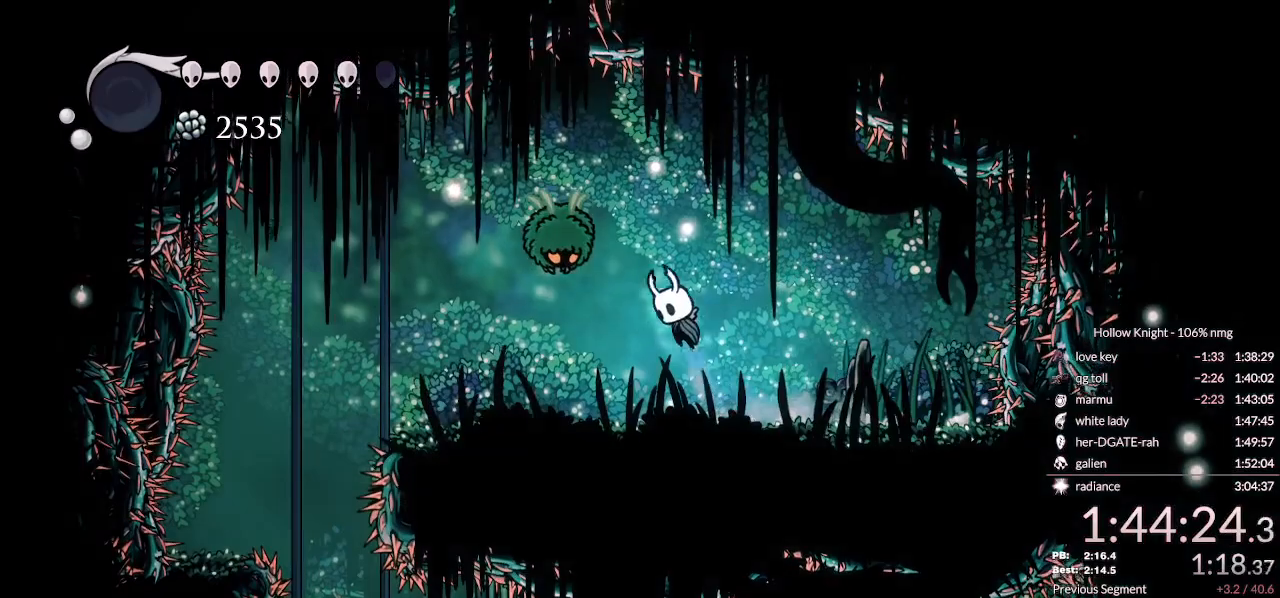
{"keys": [], "events": [[33, "jump", "up"], [33, "right", "down"], [367, "left", "down"], [367, "right", "up"], [500, "left", "up"]]}
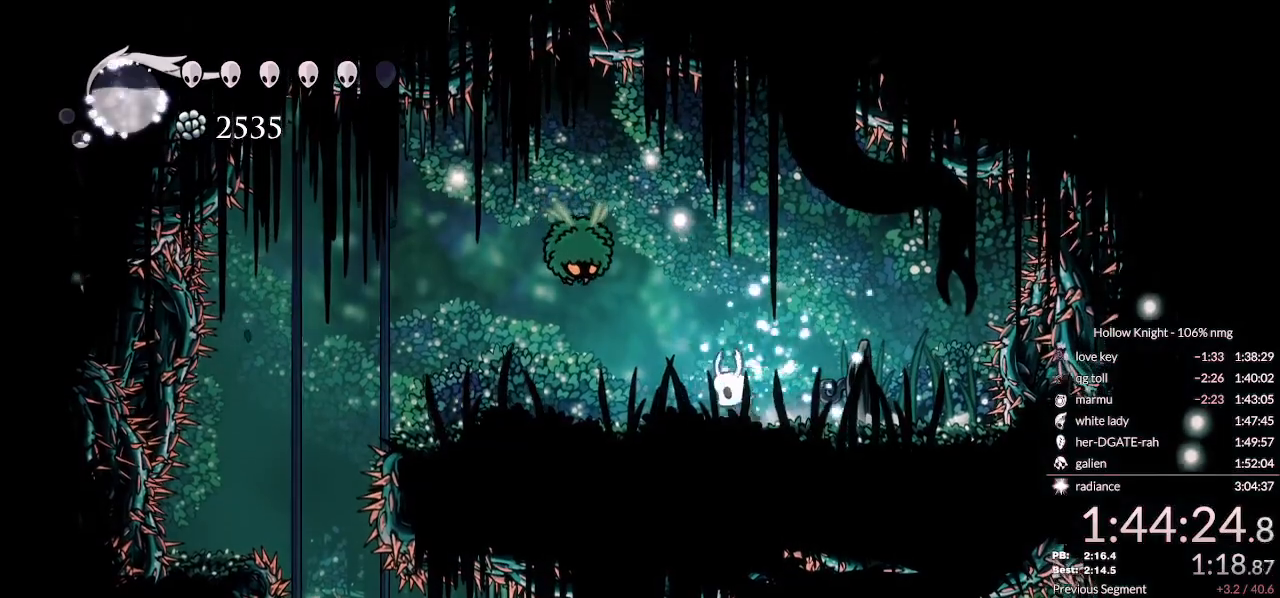
{"keys": ["dnail"], "events": [[133, "dnail", "down"]]}
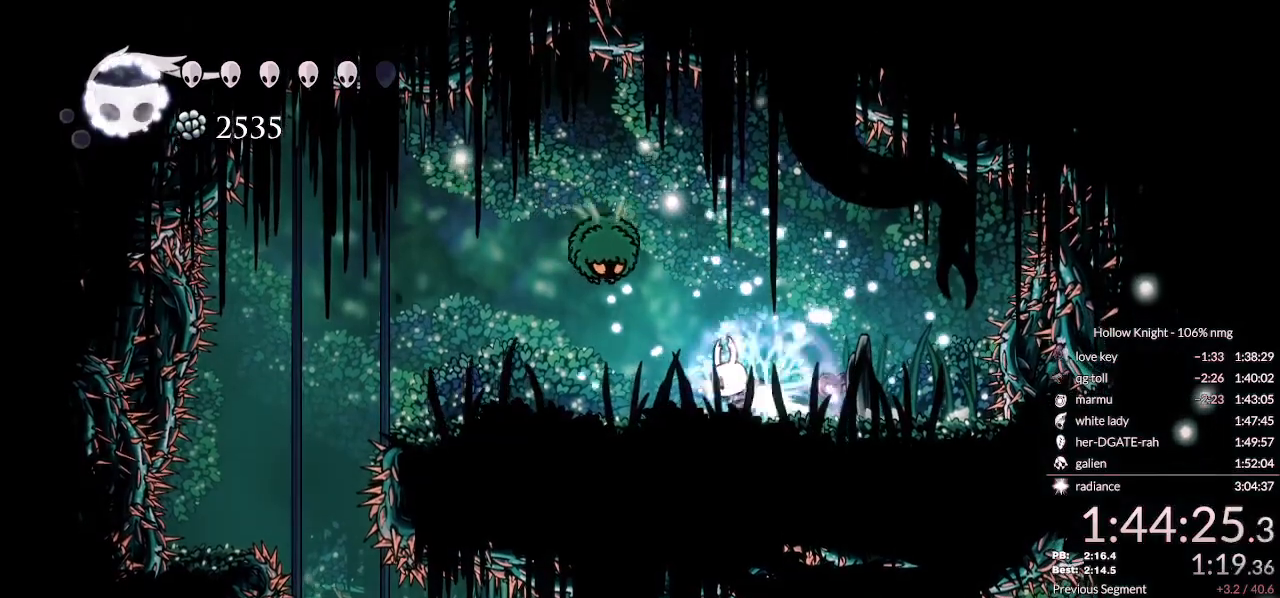
{"keys": ["dnail"], "events": []}
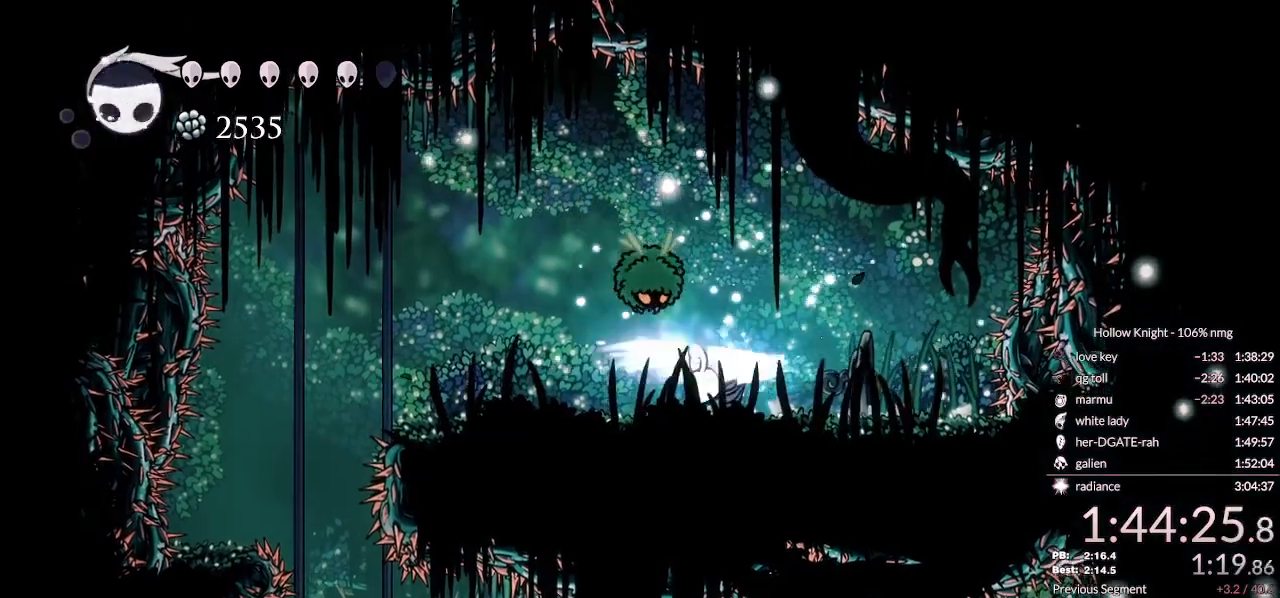
{"keys": ["right"], "events": [[67, "dnail", "up"], [67, "right", "down"]]}
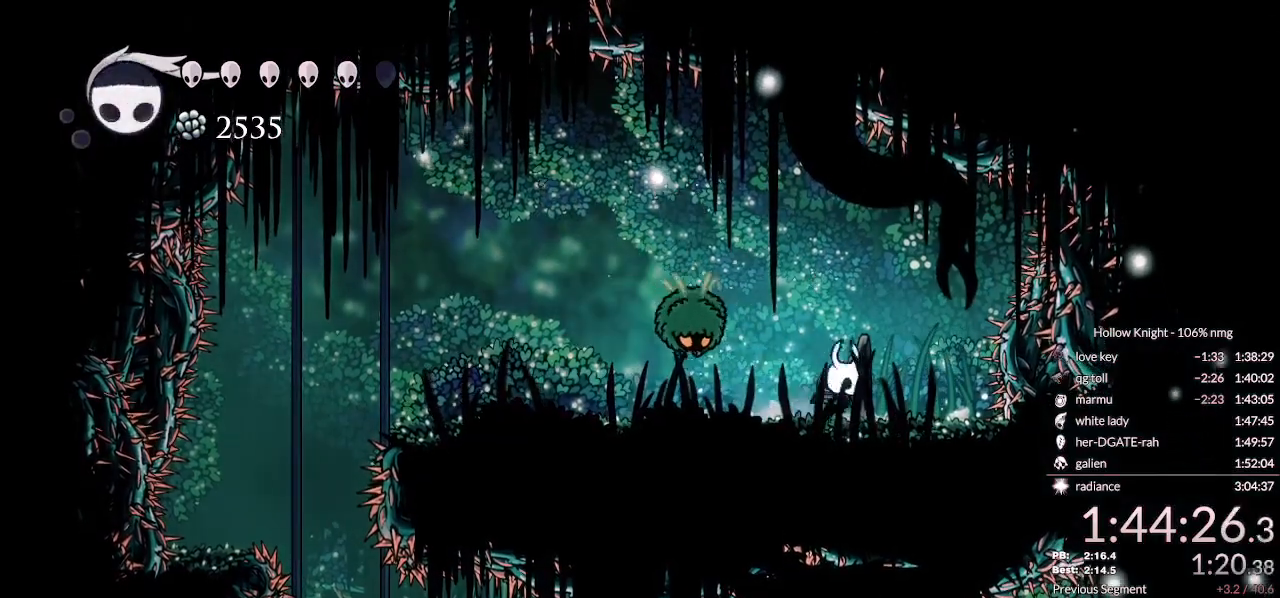
{"keys": ["right"], "events": [[33, "left", "down"], [67, "right", "up"], [167, "dash", "down"], [300, "dash", "up"], [367, "right", "down"], [467, "left", "up"]]}
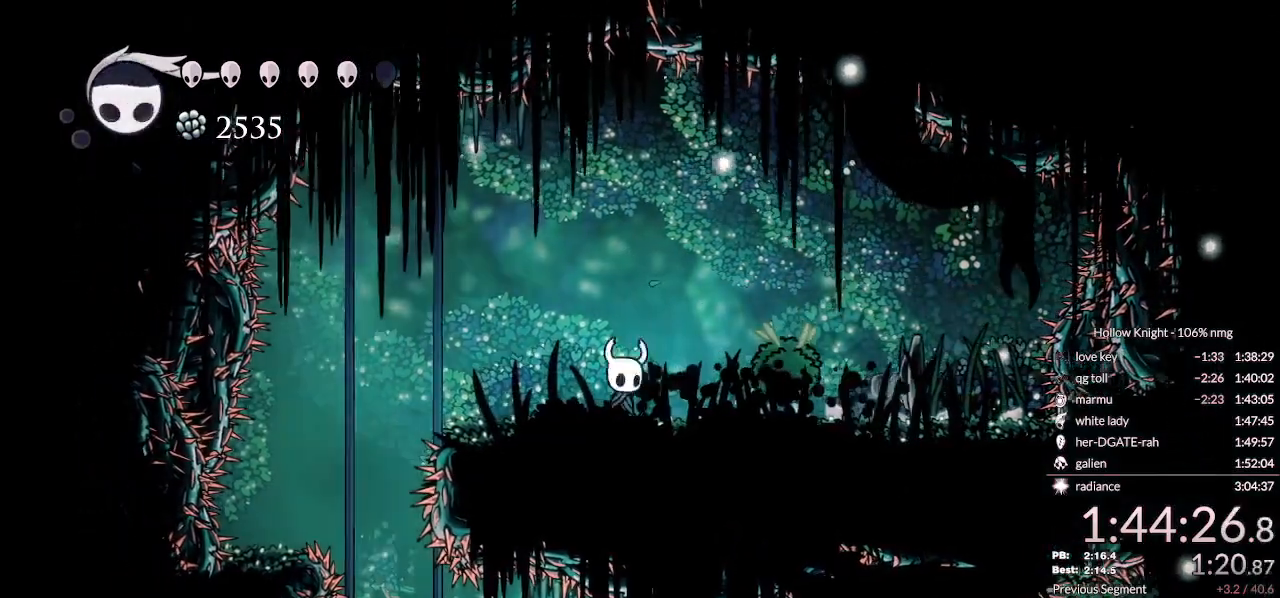
{"keys": ["dnail"], "events": [[167, "dnail", "down"], [167, "right", "up"]]}
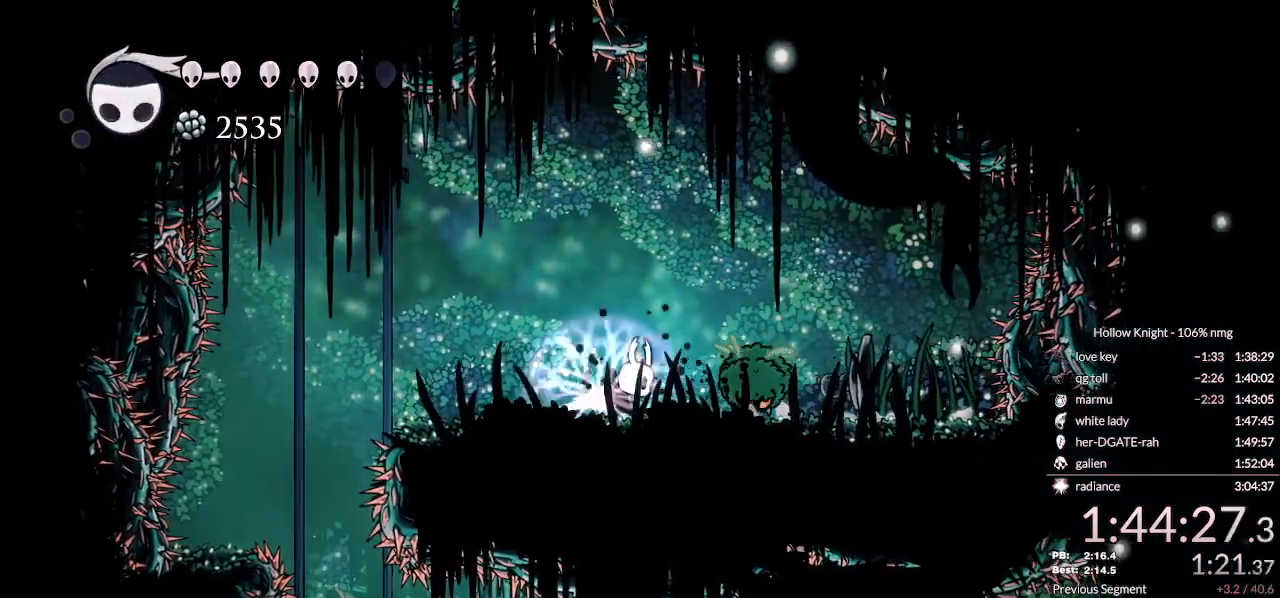
{"keys": ["dnail", "left"], "events": [[500, "left", "down"]]}
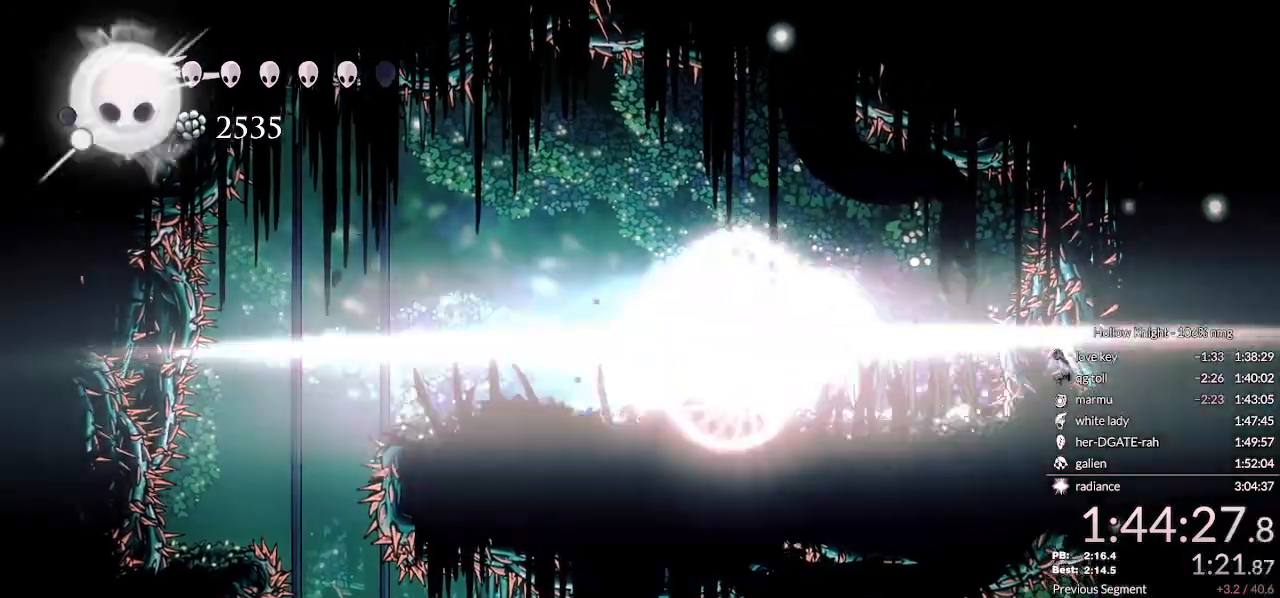
{"keys": ["dash", "left"], "events": [[33, "dnail", "up"], [500, "dash", "down"]]}
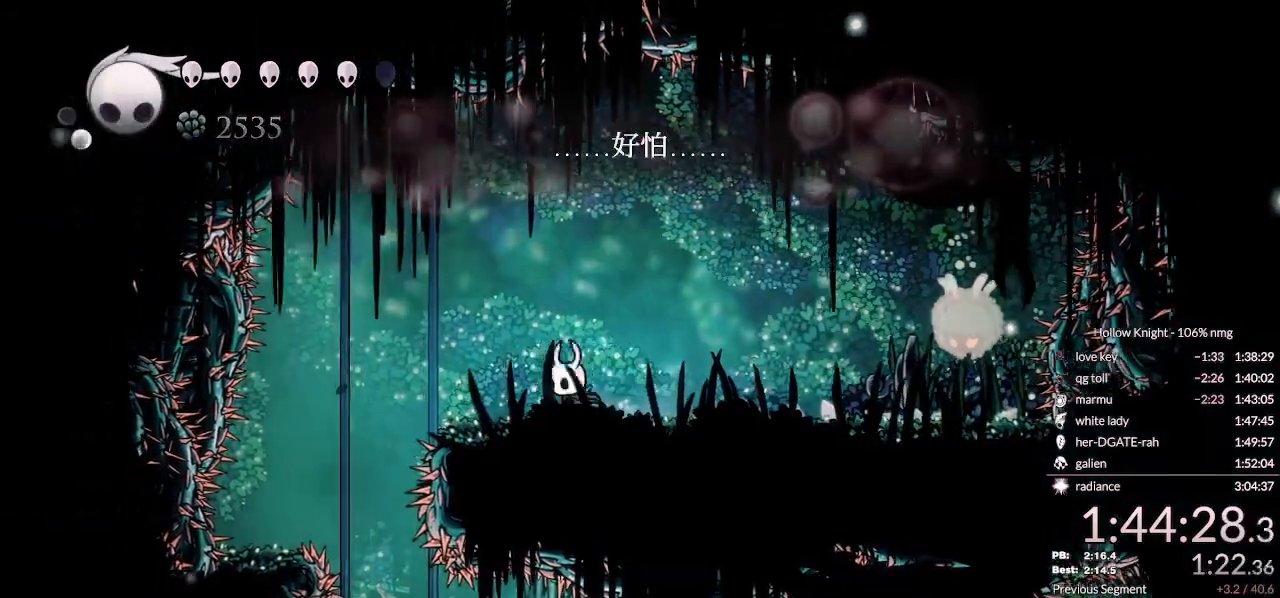
{"keys": [], "events": [[100, "dash", "up"], [233, "left", "up"], [333, "right", "down"], [433, "right", "up"]]}
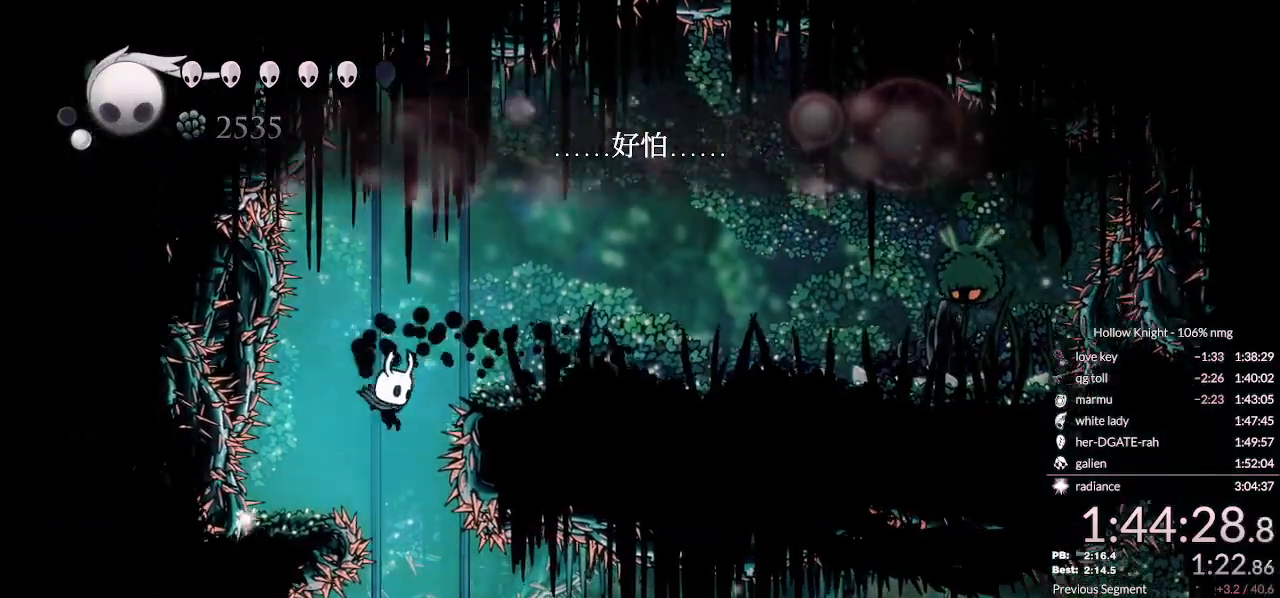
{"keys": [], "events": [[33, "right", "down"], [167, "right", "up"], [300, "right", "down"], [467, "right", "up"]]}